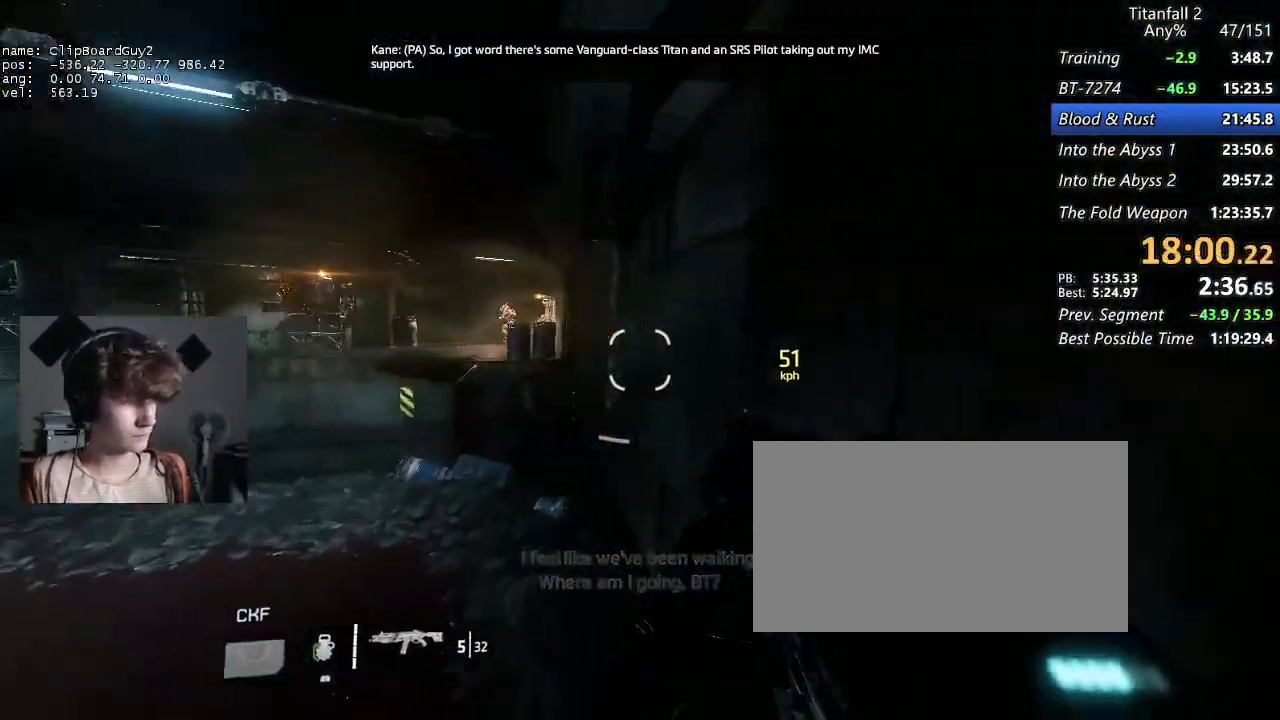
Gameplay with keyboard and mouse; each line is a JSON object with the keys and mouse buttons held at the frame after it. "events" lists presses ("down") and releases ("up") of "1", "2", "3", "4", "5", "a", "alt", "b", "c", "ctrl", "d", "e", "f", "g", "q", "r", "s", "shift", "space", "t", "tab", "v", "w", "x", "z", "mouse_left", "mouse_middle", "mouse_right", "mouse_mb4", "mouse_mb5", "mouse_wheel_up" and "mouse_wheel_down" between this image and that frame as [ms after this image, input, new state], when the widget could be followed in between. "mouse_left", "mouse_middle", "mouse_right", "mouse_mb4", "mouse_mb5", "mouse_wheel_up", "mouse_wheel_down" = the "left", "middle", "right", "mb4", "mb5", "wheel_up", "wheel_down" buttons of the "mouse" list. No other keys are recorded. Not read: mouse_move.
{"keys": ["d", "shift"], "mouse": ["mb5"], "events": [[83, "a", "down"], [83, "w", "down"], [267, "b", "down"], [267, "mouse_mb5", "down"], [267, "space", "down"], [317, "w", "up"], [367, "a", "up"], [367, "b", "up"], [417, "space", "up"]]}
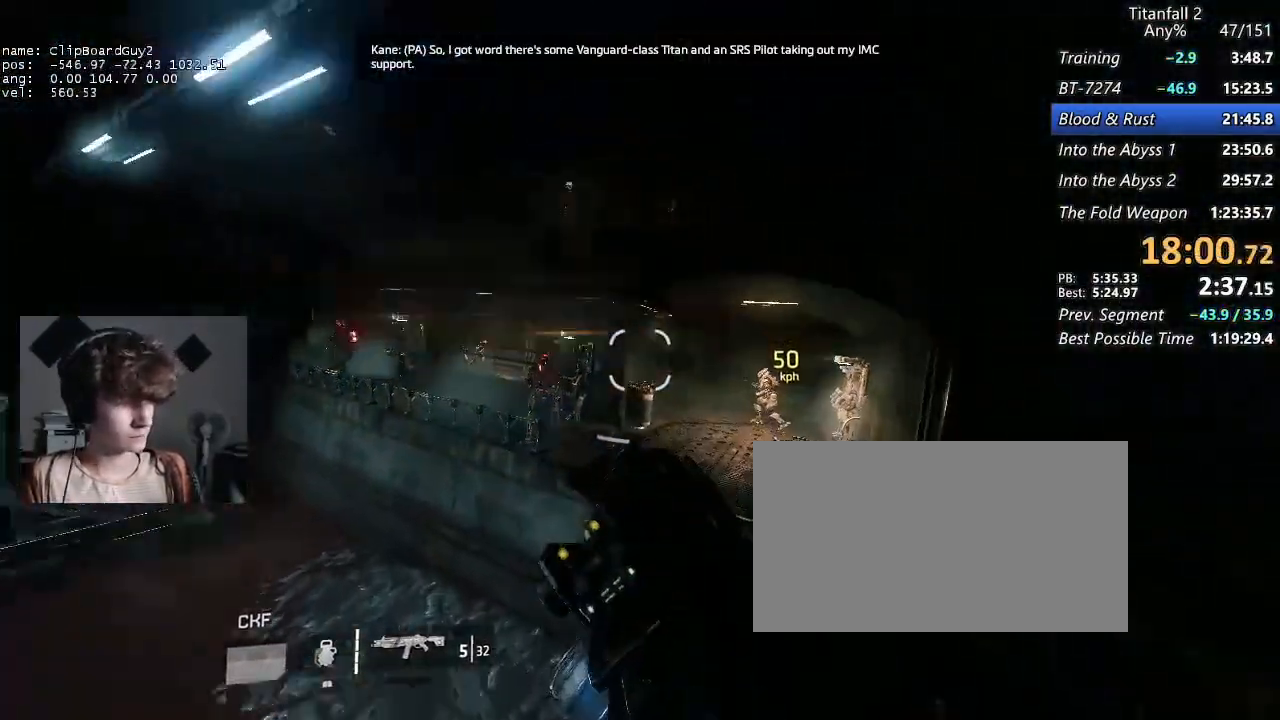
{"keys": ["a", "shift"], "mouse": [], "events": [[183, "mouse_mb5", "up"], [283, "a", "down"], [333, "d", "up"]]}
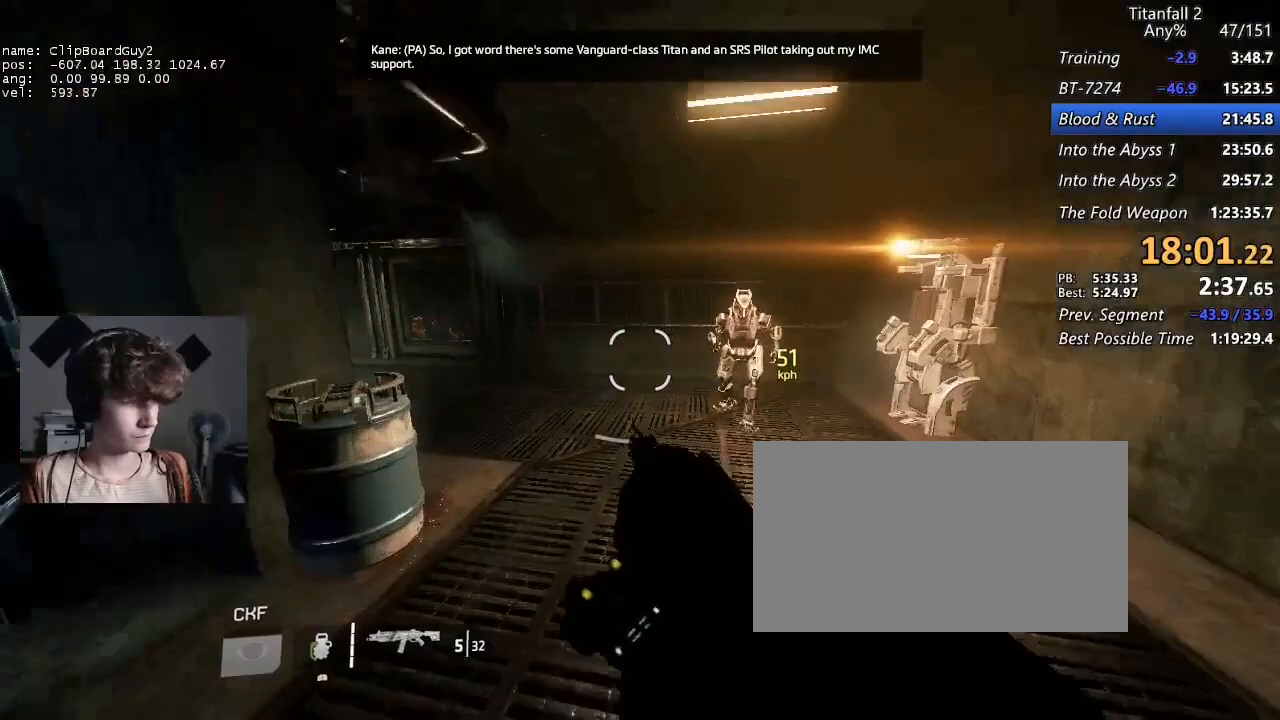
{"keys": ["a", "shift"], "mouse": [], "events": [[250, "space", "down"], [250, "w", "down"], [300, "space", "up"], [300, "w", "up"], [400, "w", "down"], [483, "w", "up"]]}
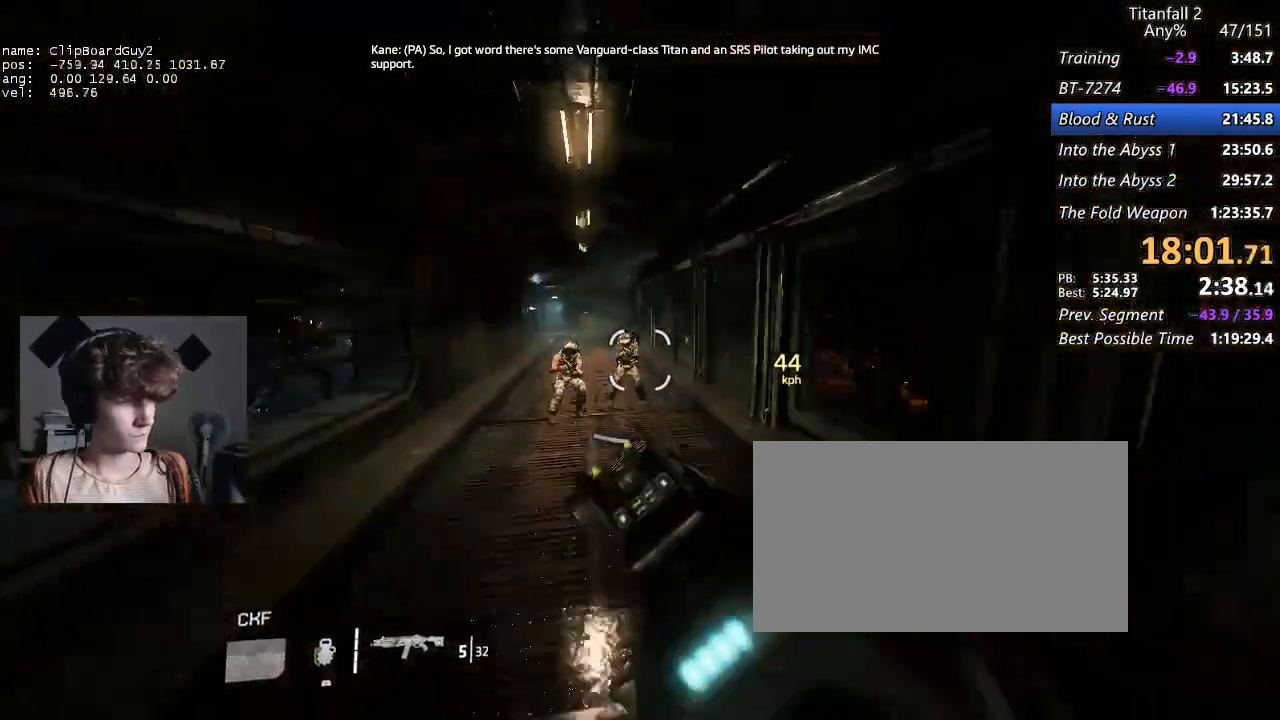
{"keys": ["a", "shift"], "mouse": [], "events": [[133, "d", "down"], [133, "space", "down"], [217, "d", "up"], [217, "space", "up"]]}
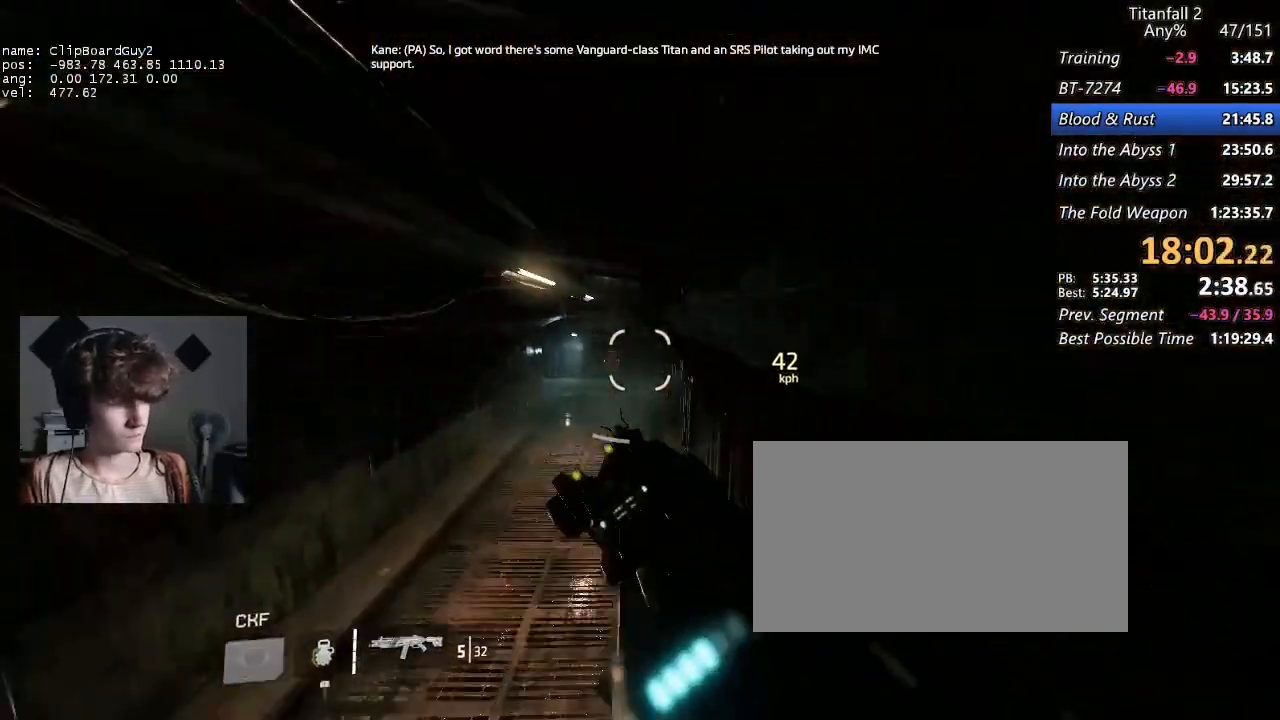
{"keys": ["d", "shift"], "mouse": [], "events": [[183, "a", "up"], [183, "d", "down"]]}
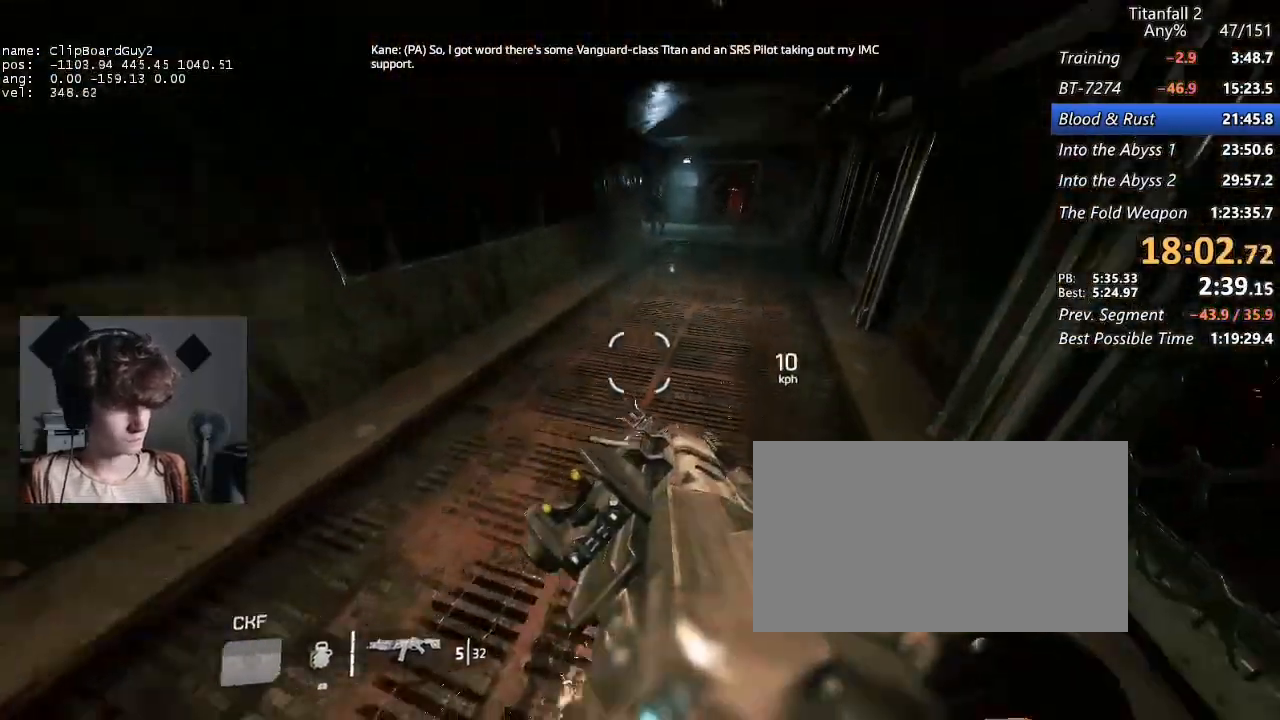
{"keys": ["a", "d", "shift", "space", "w"], "mouse": [], "events": [[150, "d", "up"], [150, "w", "down"], [433, "a", "down"], [483, "d", "down"], [483, "space", "down"]]}
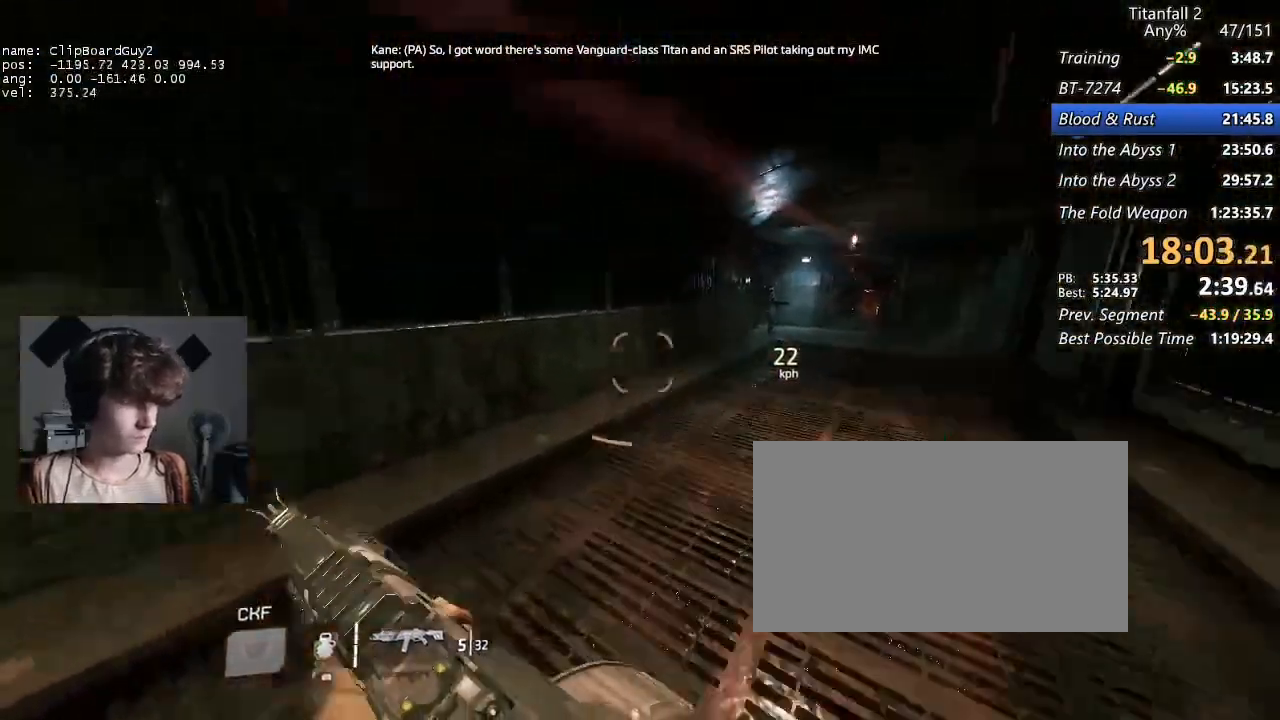
{"keys": ["d", "shift"], "mouse": ["mb5"], "events": [[33, "a", "up"], [33, "w", "up"], [83, "mouse_mb5", "down"], [83, "space", "up"]]}
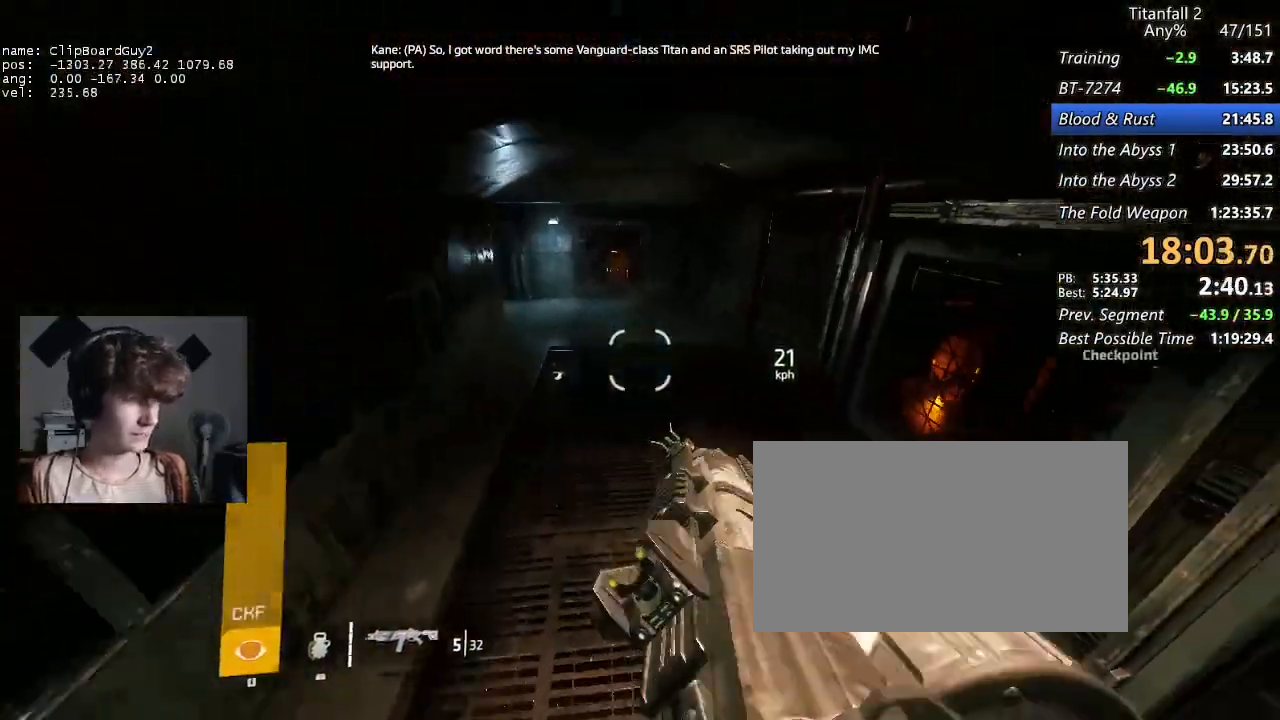
{"keys": ["a", "shift"], "mouse": [], "events": [[100, "a", "down"], [183, "mouse_mb5", "up"], [233, "d", "up"]]}
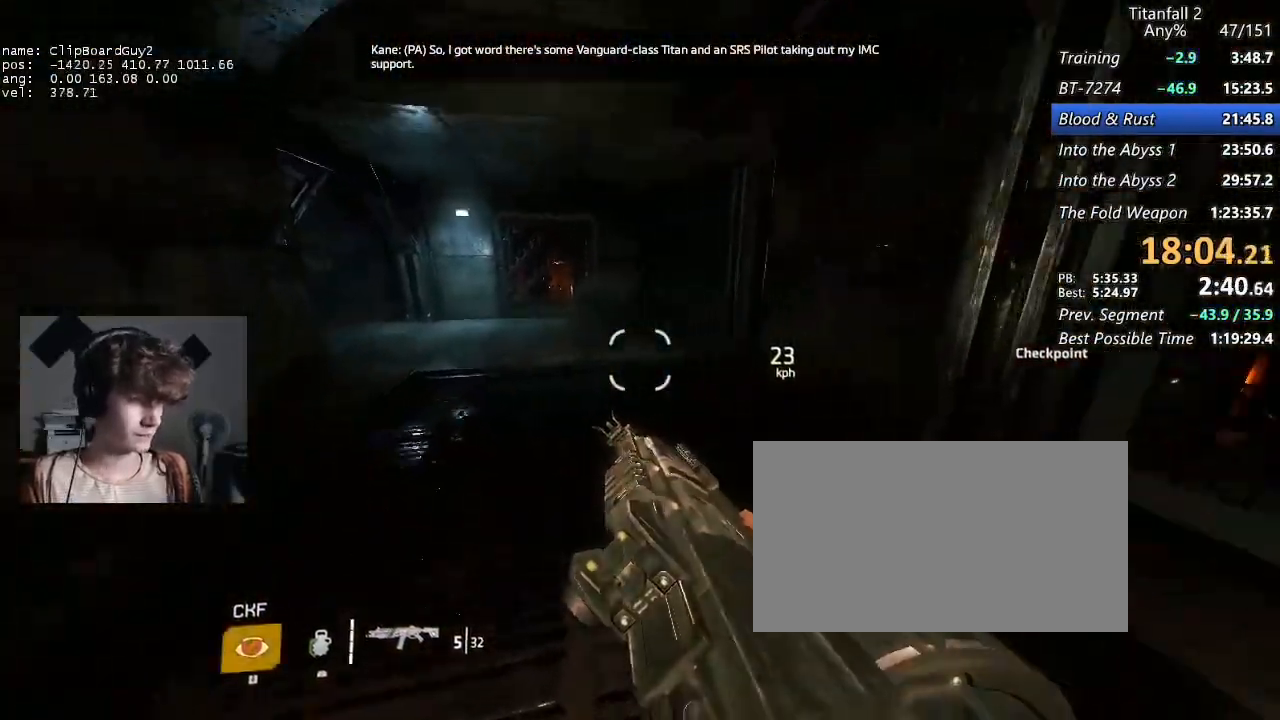
{"keys": ["a", "shift"], "mouse": [], "events": [[117, "space", "down"], [250, "space", "up"]]}
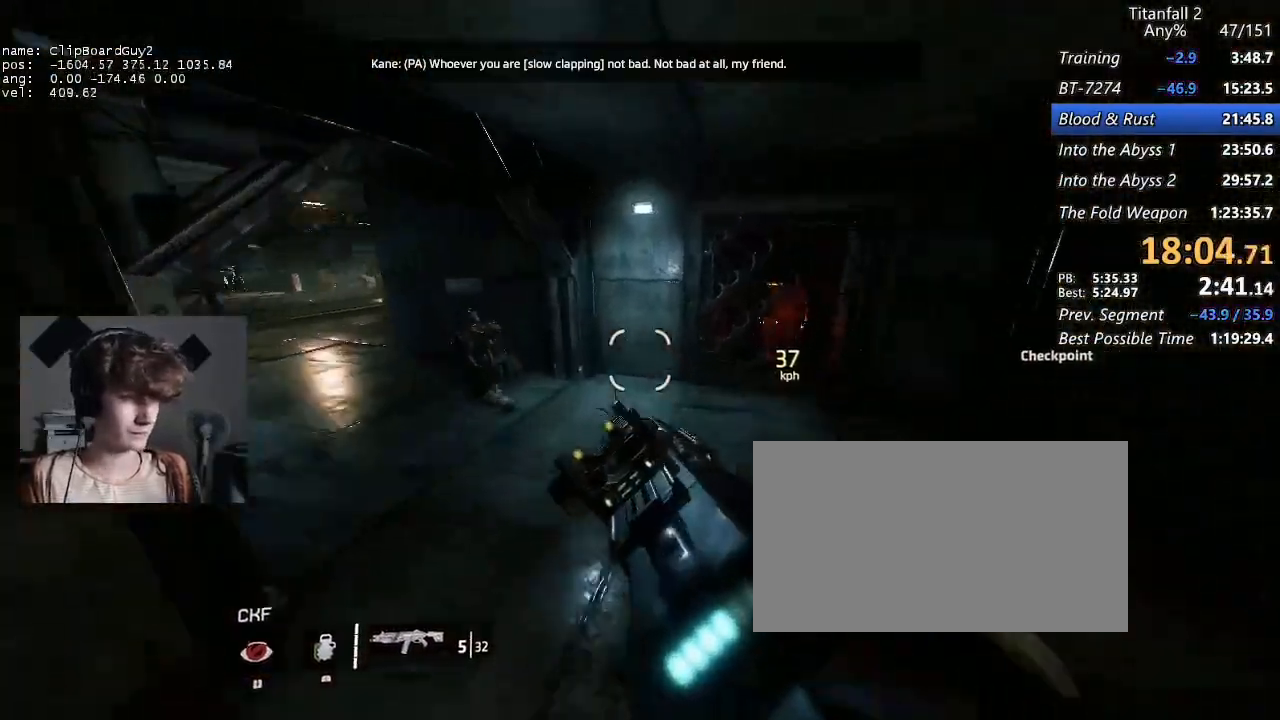
{"keys": ["a", "shift", "space", "w"], "mouse": [], "events": [[167, "mouse_left", "down"], [317, "mouse_left", "up"], [450, "space", "down"], [500, "w", "down"]]}
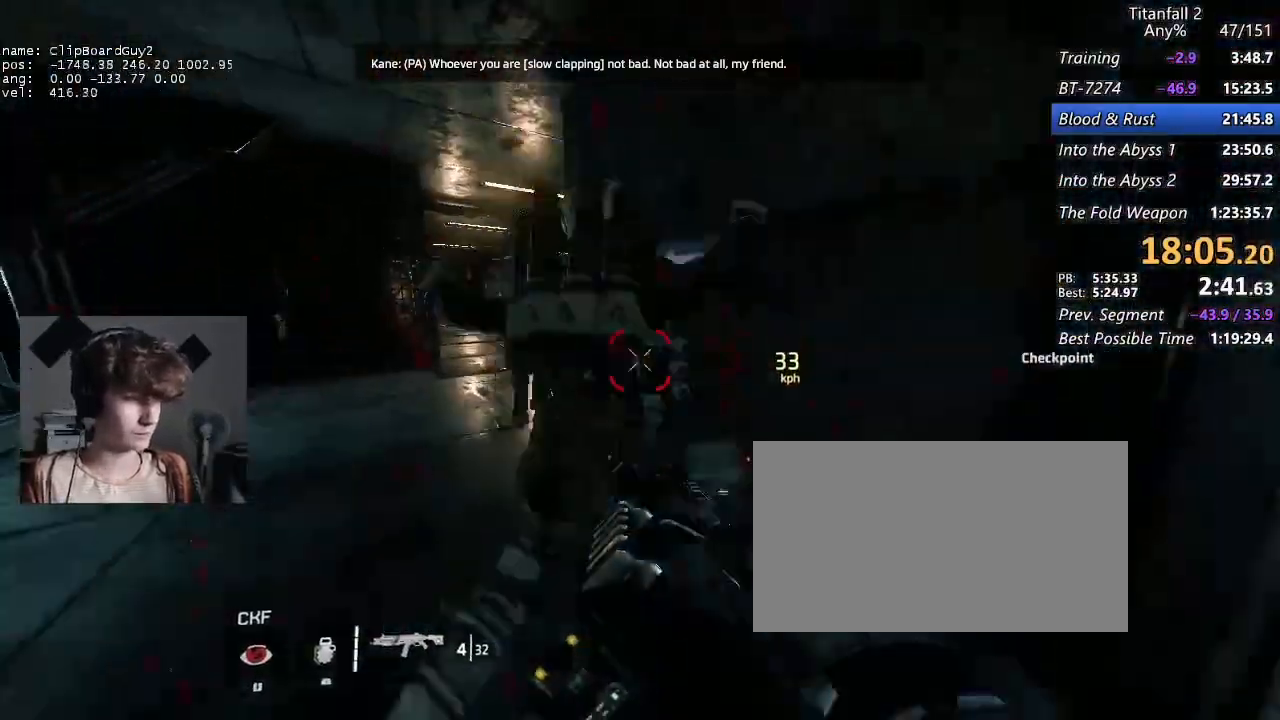
{"keys": ["d", "shift"], "mouse": [], "events": [[50, "space", "up"], [50, "w", "up"], [100, "w", "down"], [150, "w", "up"], [333, "d", "down"], [383, "a", "up"]]}
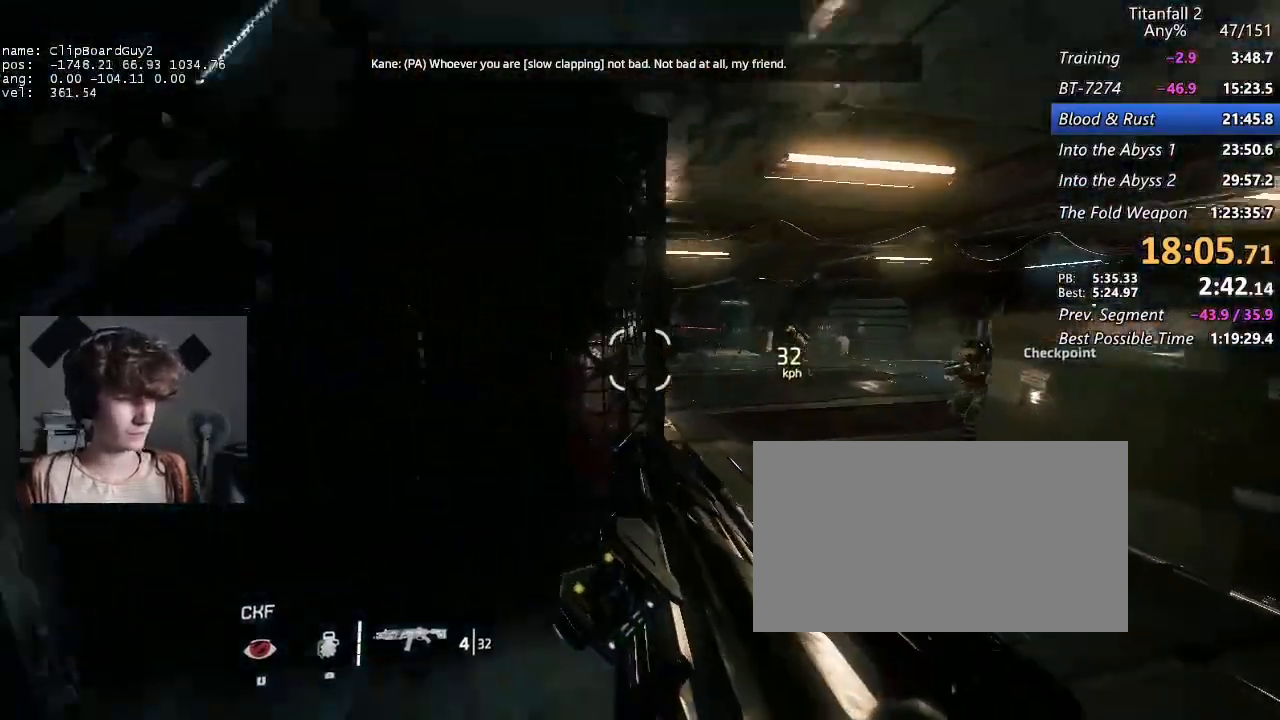
{"keys": ["shift", "w"], "mouse": [], "events": [[400, "d", "up"], [400, "w", "down"]]}
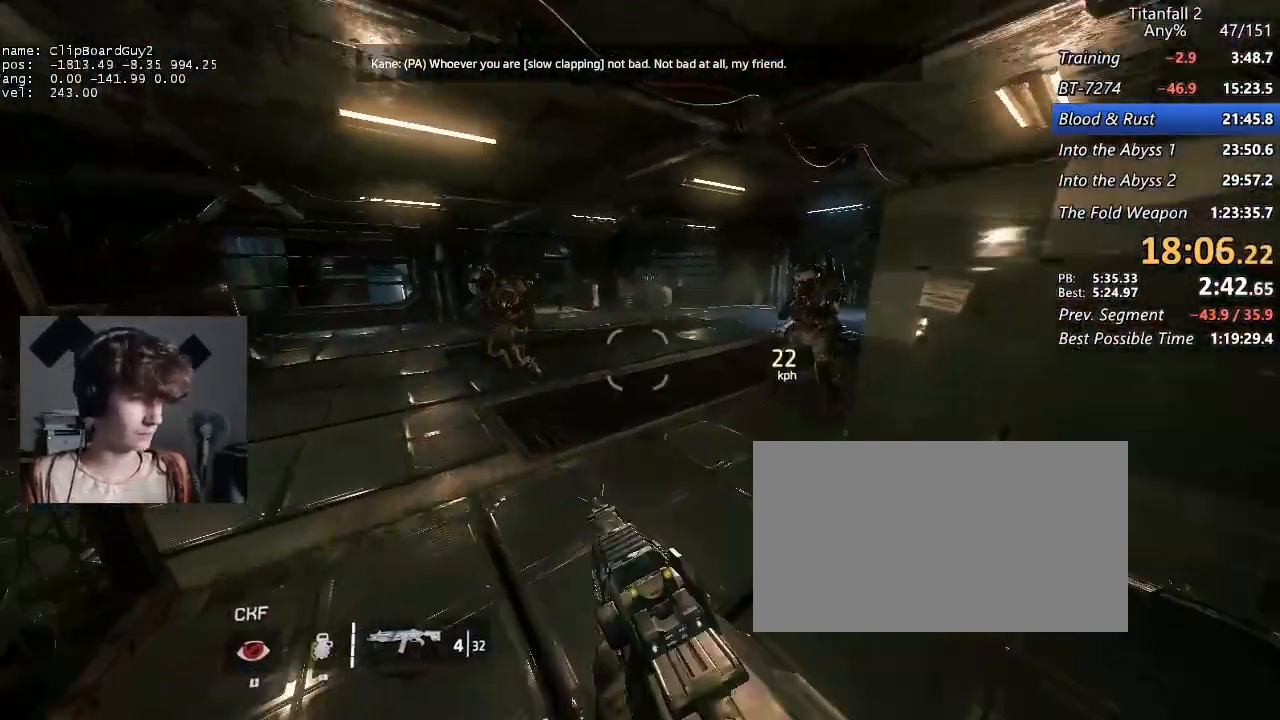
{"keys": ["d", "shift"], "mouse": ["mb5"], "events": [[217, "a", "down"], [217, "d", "down"], [217, "space", "down"], [267, "a", "up"], [267, "mouse_mb5", "down"], [317, "space", "up"], [317, "w", "up"]]}
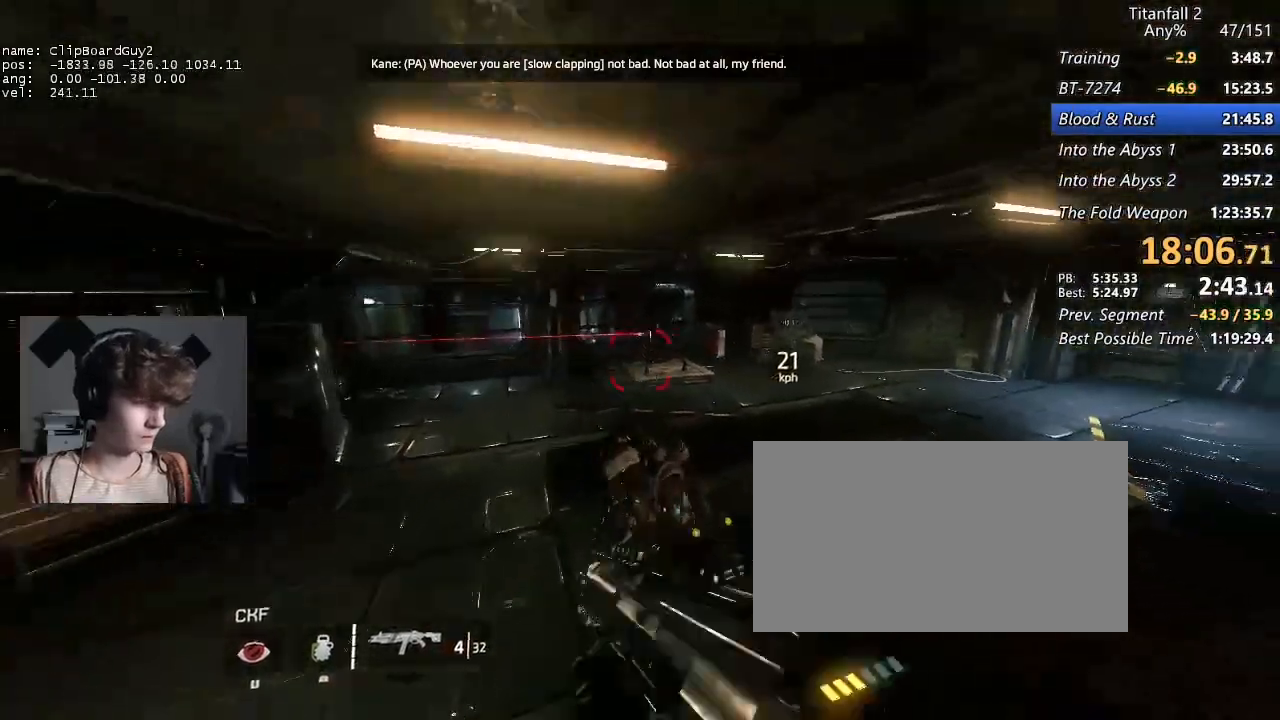
{"keys": ["shift", "w"], "mouse": [], "events": [[183, "mouse_mb5", "up"], [417, "d", "up"], [417, "w", "down"]]}
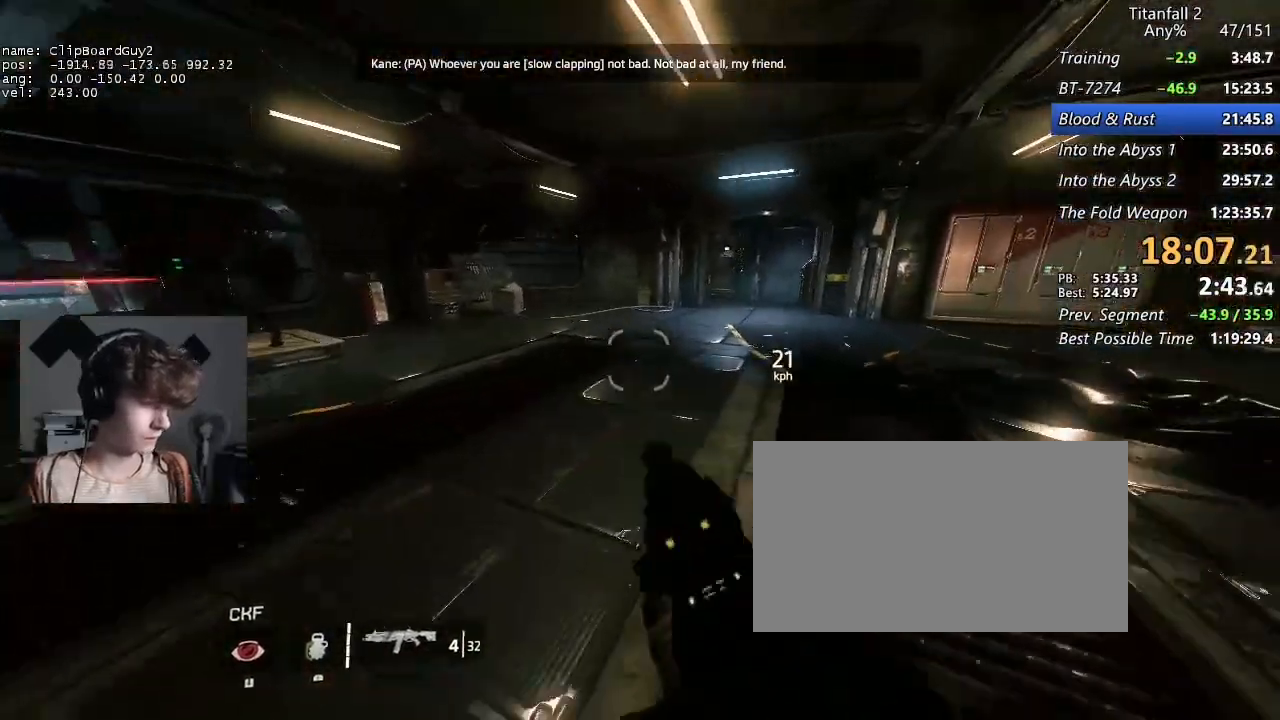
{"keys": ["d", "shift"], "mouse": ["mb5"], "events": [[200, "a", "down"], [200, "d", "down"], [200, "space", "down"], [250, "mouse_mb5", "down"], [300, "a", "up"], [300, "space", "up"], [300, "w", "up"]]}
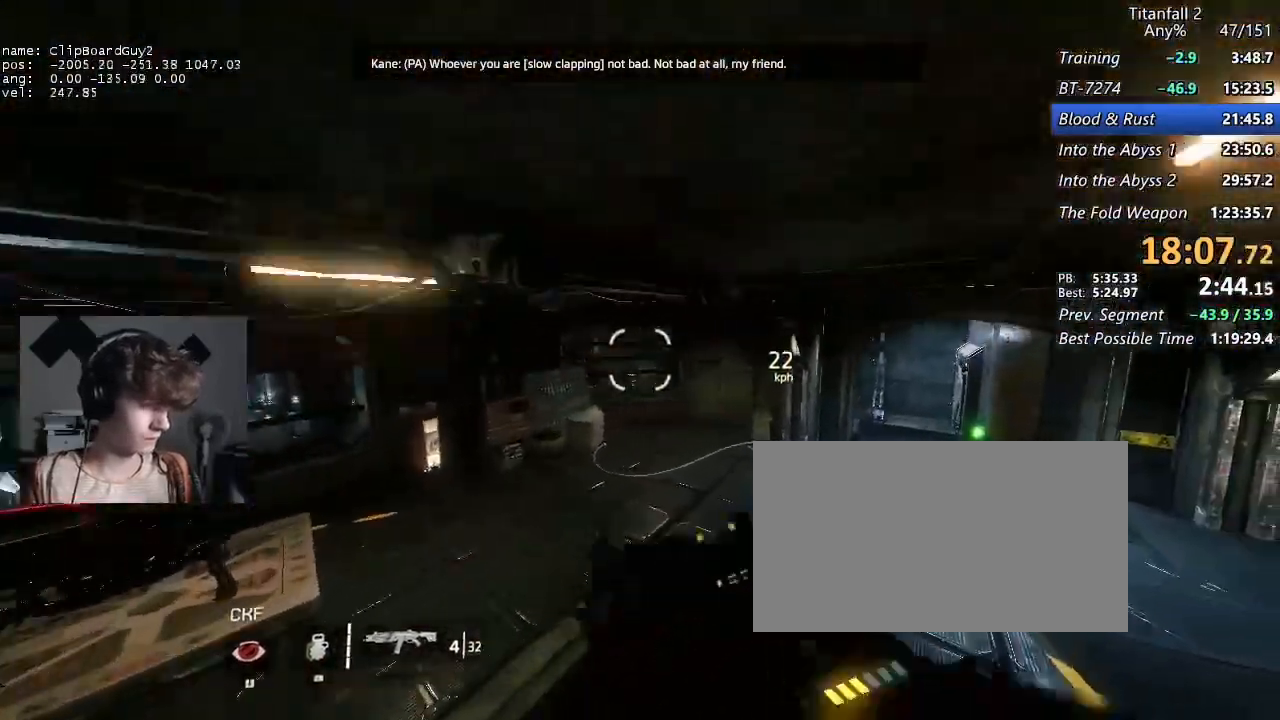
{"keys": ["d", "shift", "space"], "mouse": [], "events": [[167, "mouse_mb5", "up"], [500, "space", "down"]]}
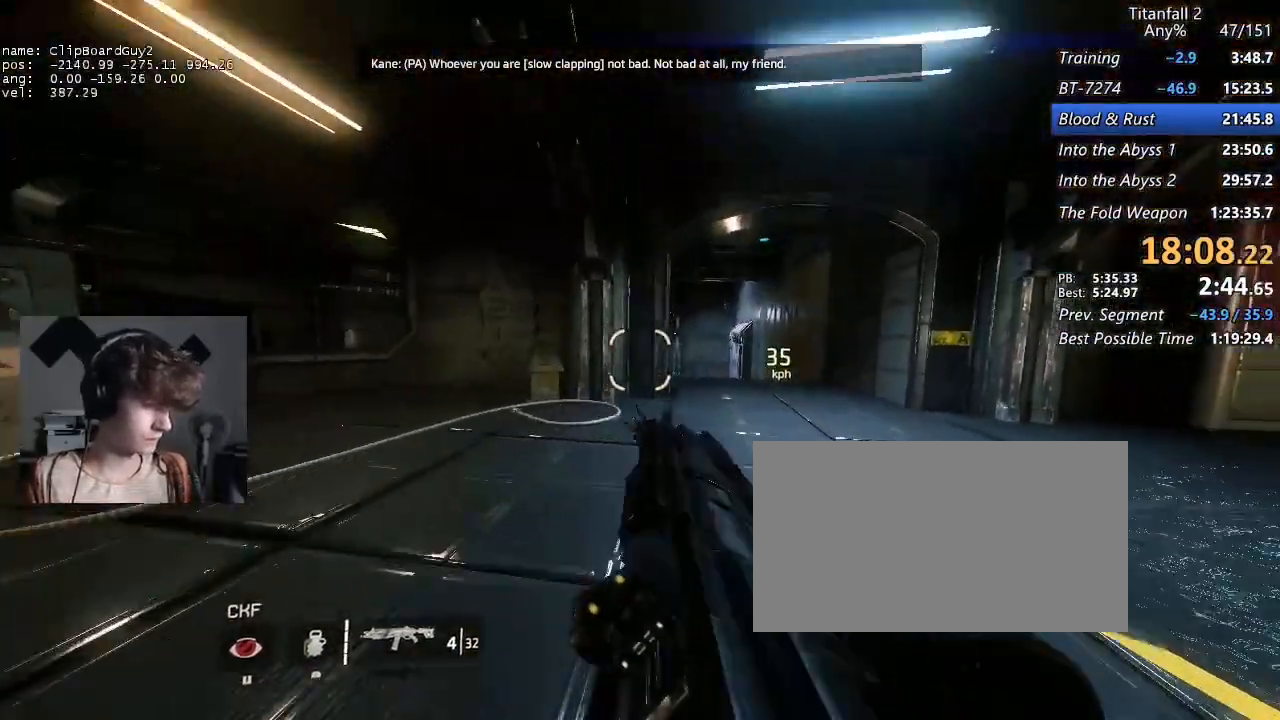
{"keys": ["a", "shift"], "mouse": [], "events": [[100, "space", "up"], [383, "a", "down"], [417, "d", "up"]]}
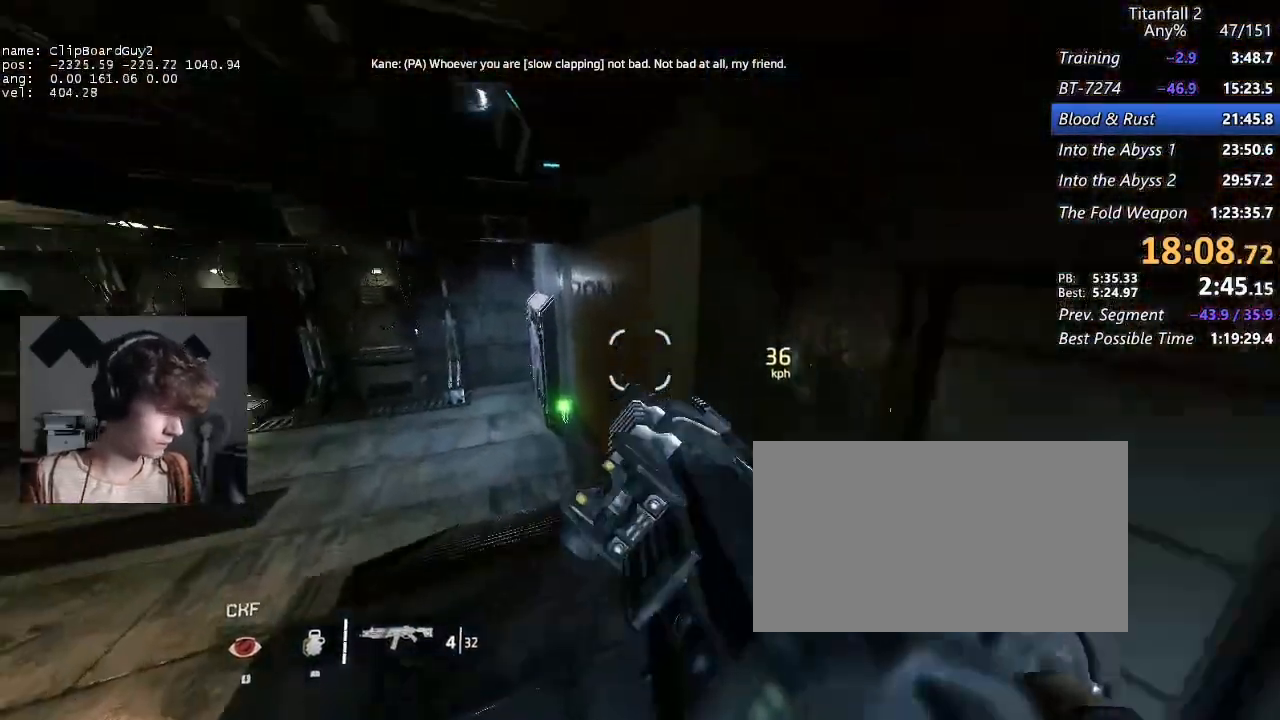
{"keys": ["shift", "w"], "mouse": [], "events": [[300, "a", "up"], [300, "w", "down"]]}
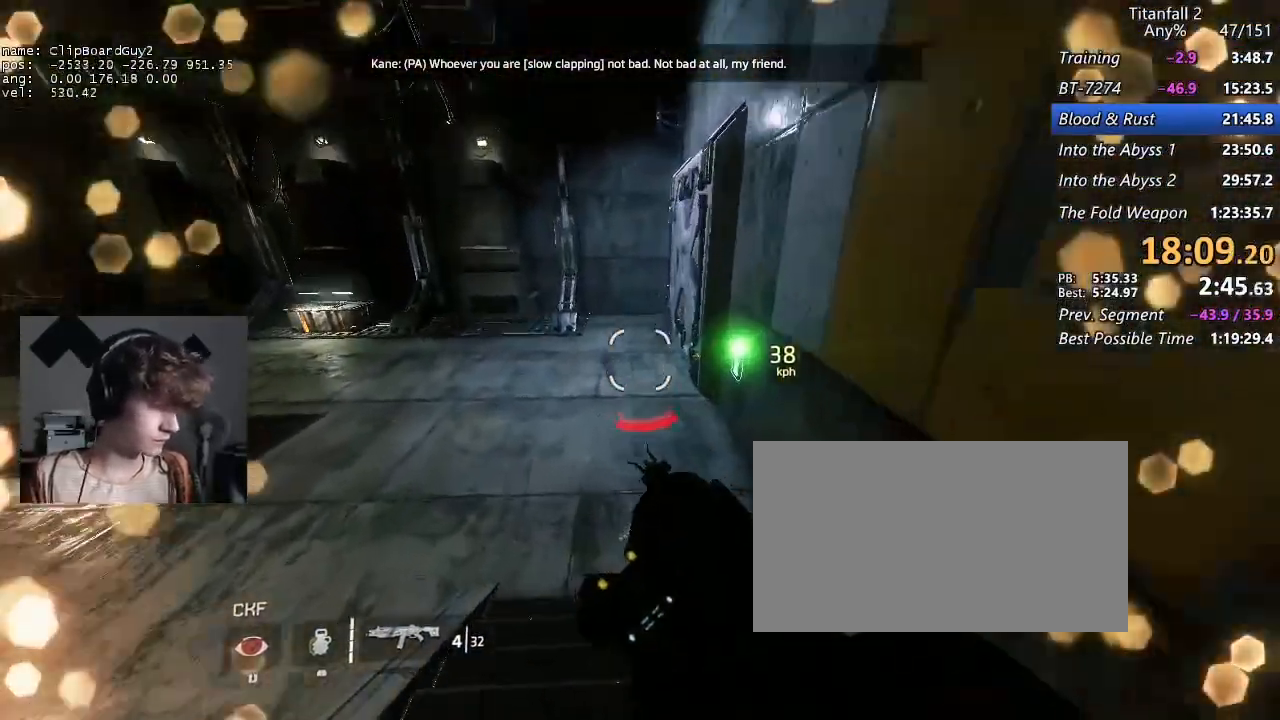
{"keys": ["a", "shift", "w"], "mouse": [], "events": [[367, "f", "down"], [450, "a", "down"], [450, "f", "up"]]}
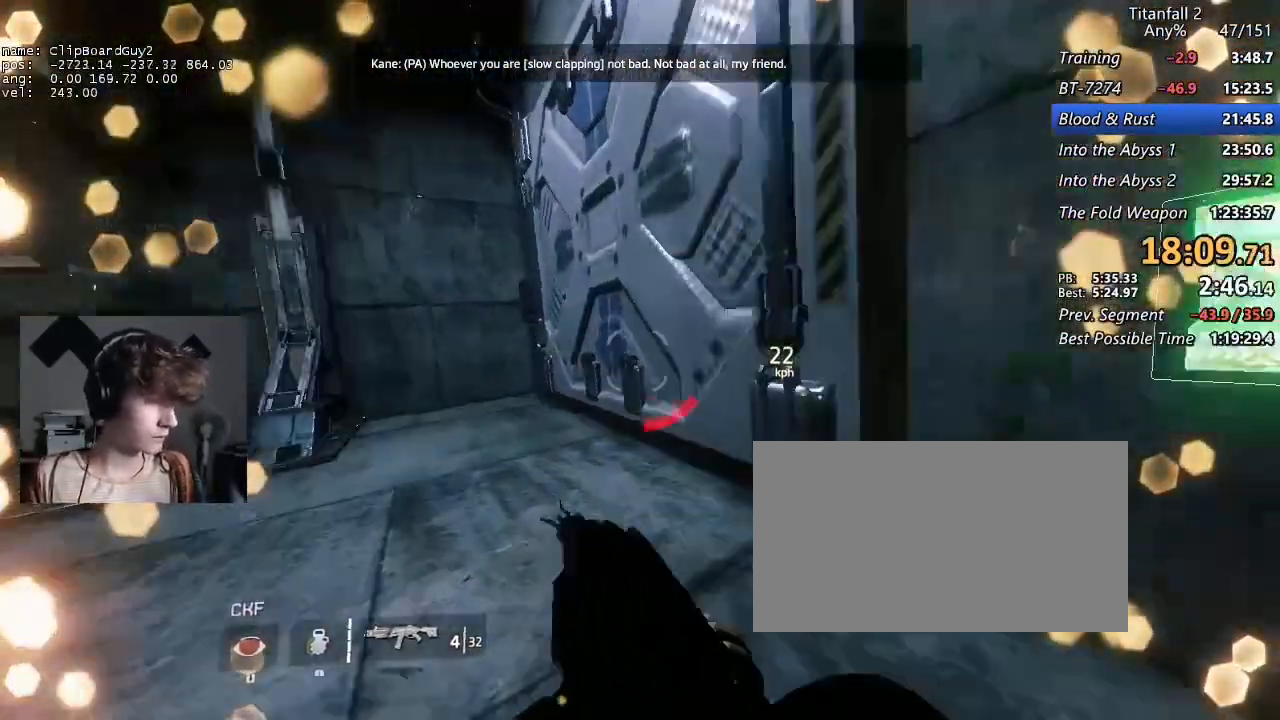
{"keys": ["shift", "w"], "mouse": [], "events": [[233, "a", "up"]]}
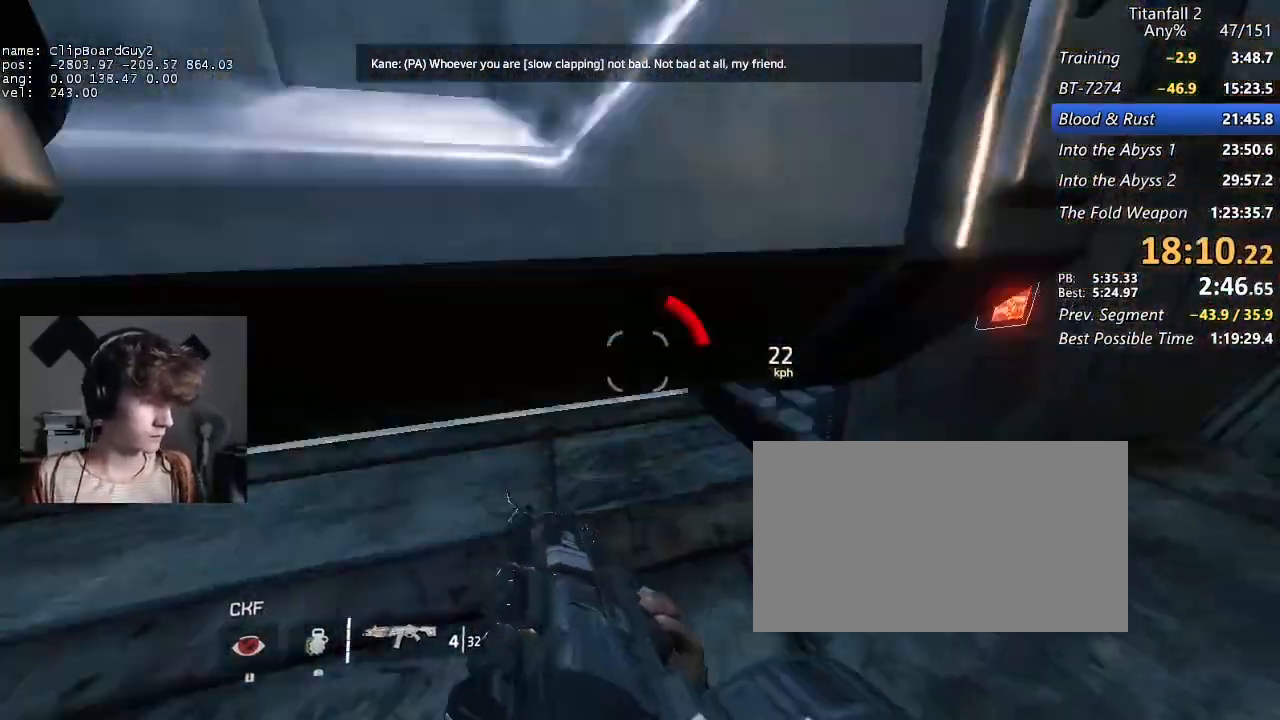
{"keys": ["a", "d", "shift", "w"], "mouse": [], "events": [[300, "a", "down"], [300, "d", "down"], [300, "space", "down"], [400, "space", "up"]]}
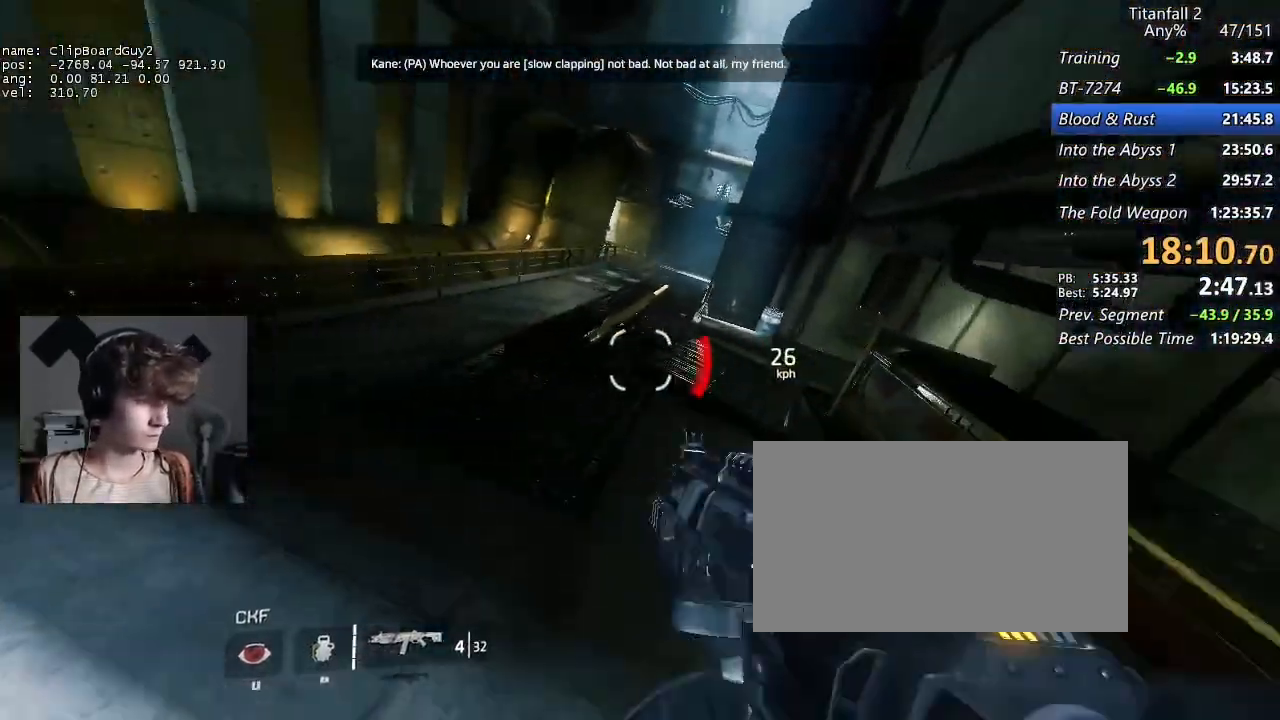
{"keys": ["d", "shift"], "mouse": [], "events": [[83, "b", "down"], [83, "space", "down"], [133, "mouse_mb5", "down"], [167, "a", "up"], [167, "mouse_mb5", "up"], [167, "w", "up"], [217, "b", "up"], [217, "space", "up"]]}
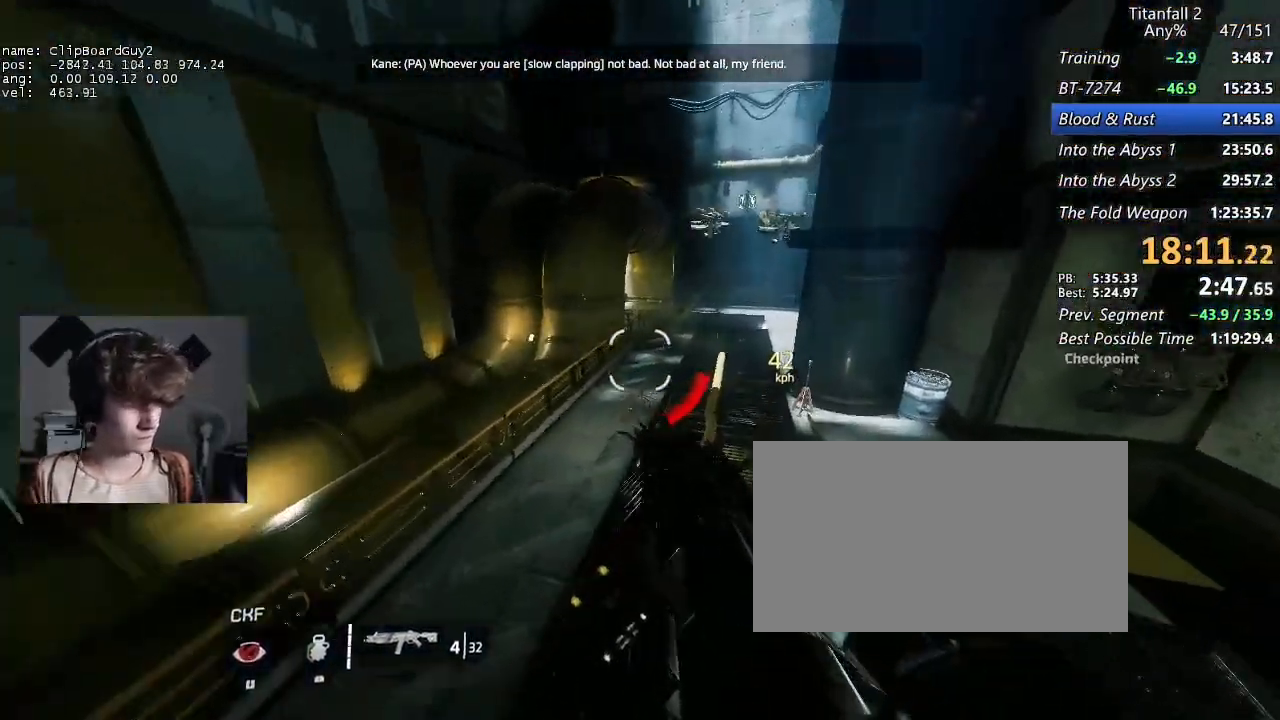
{"keys": ["a", "shift"], "mouse": [], "events": [[233, "a", "down"], [283, "space", "down"], [333, "d", "up"], [333, "space", "up"]]}
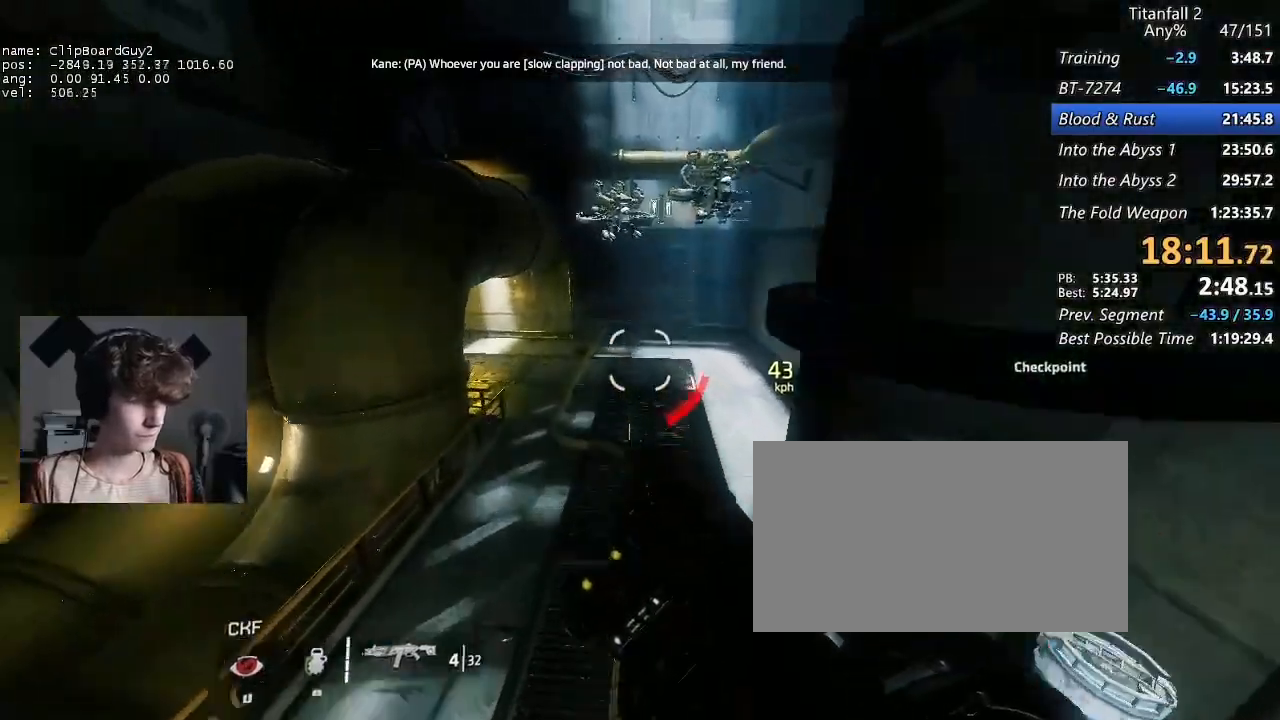
{"keys": ["a", "shift"], "mouse": [], "events": []}
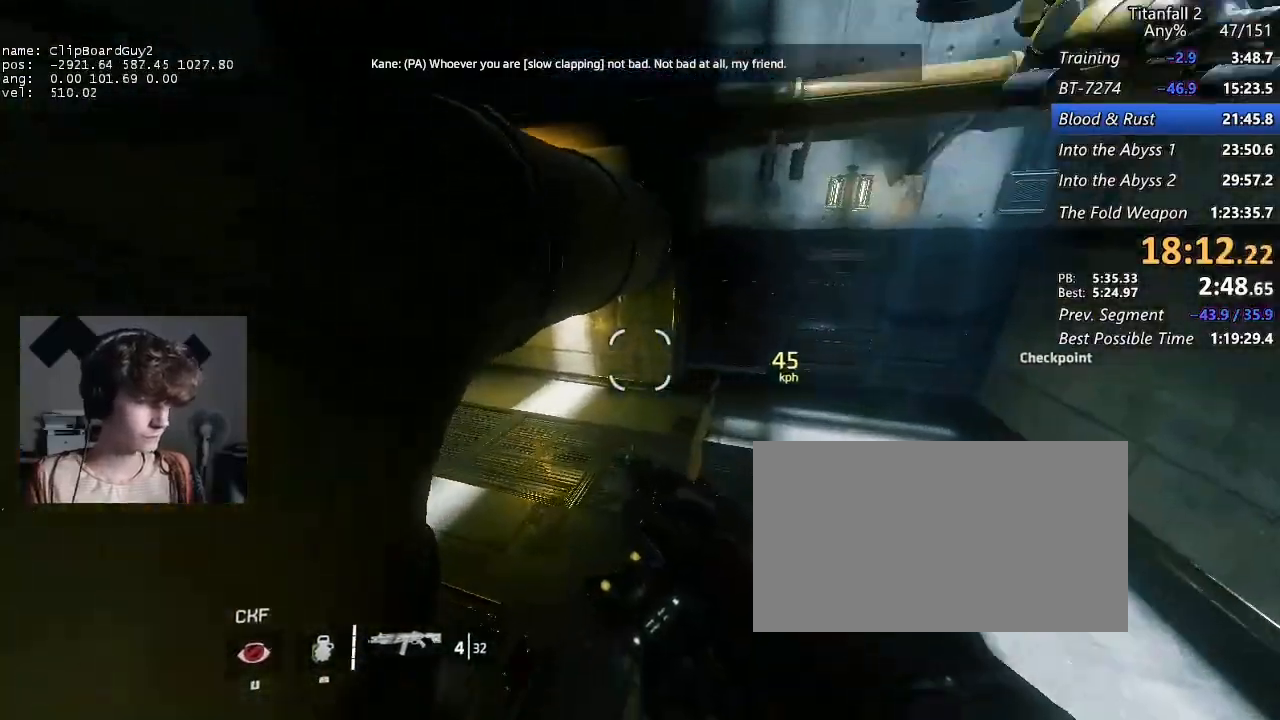
{"keys": ["a", "shift"], "mouse": [], "events": []}
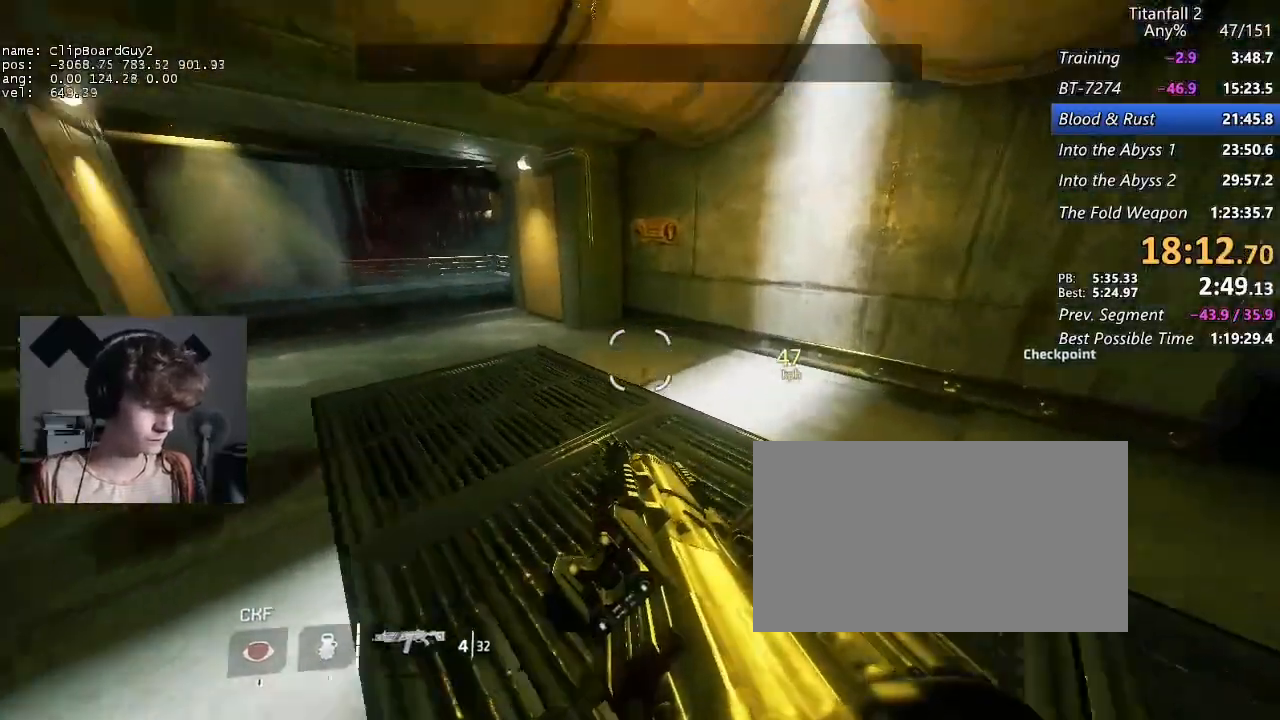
{"keys": ["a", "shift"], "mouse": [], "events": [[183, "space", "down"], [183, "w", "down"], [283, "space", "up"], [283, "w", "up"]]}
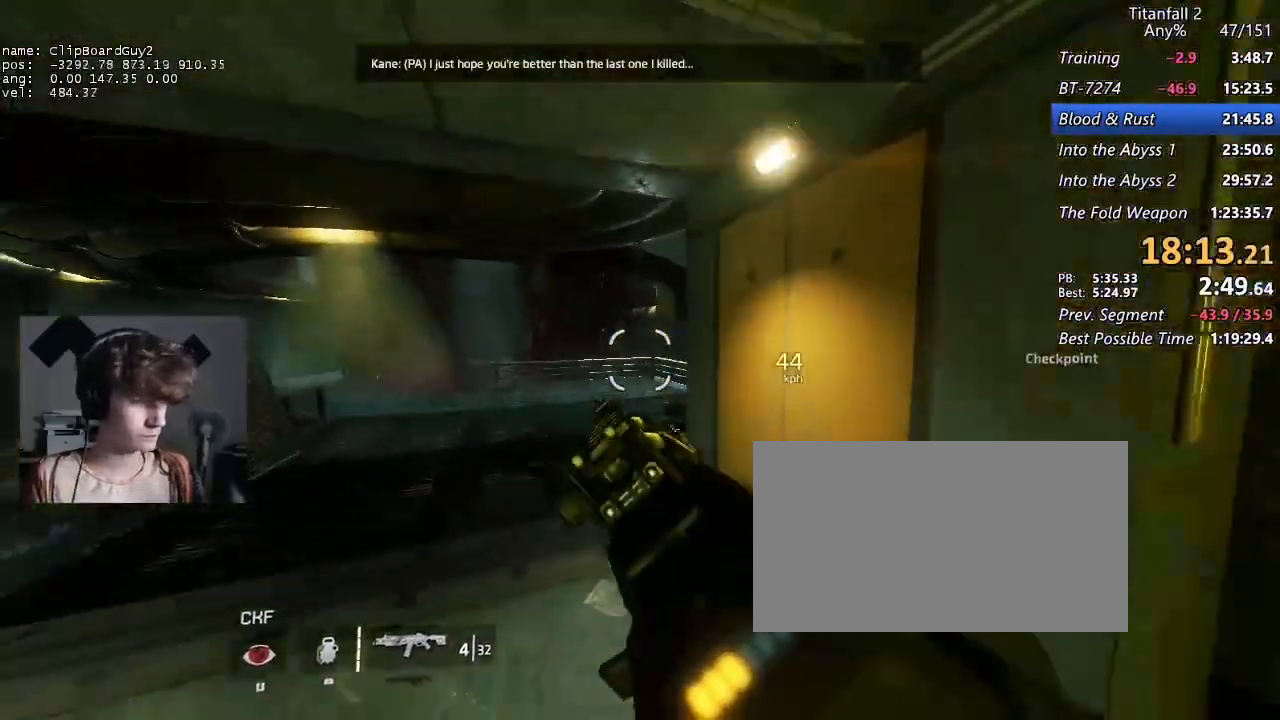
{"keys": ["d", "shift", "w"], "mouse": [], "events": [[250, "a", "up"], [250, "w", "down"], [483, "d", "down"]]}
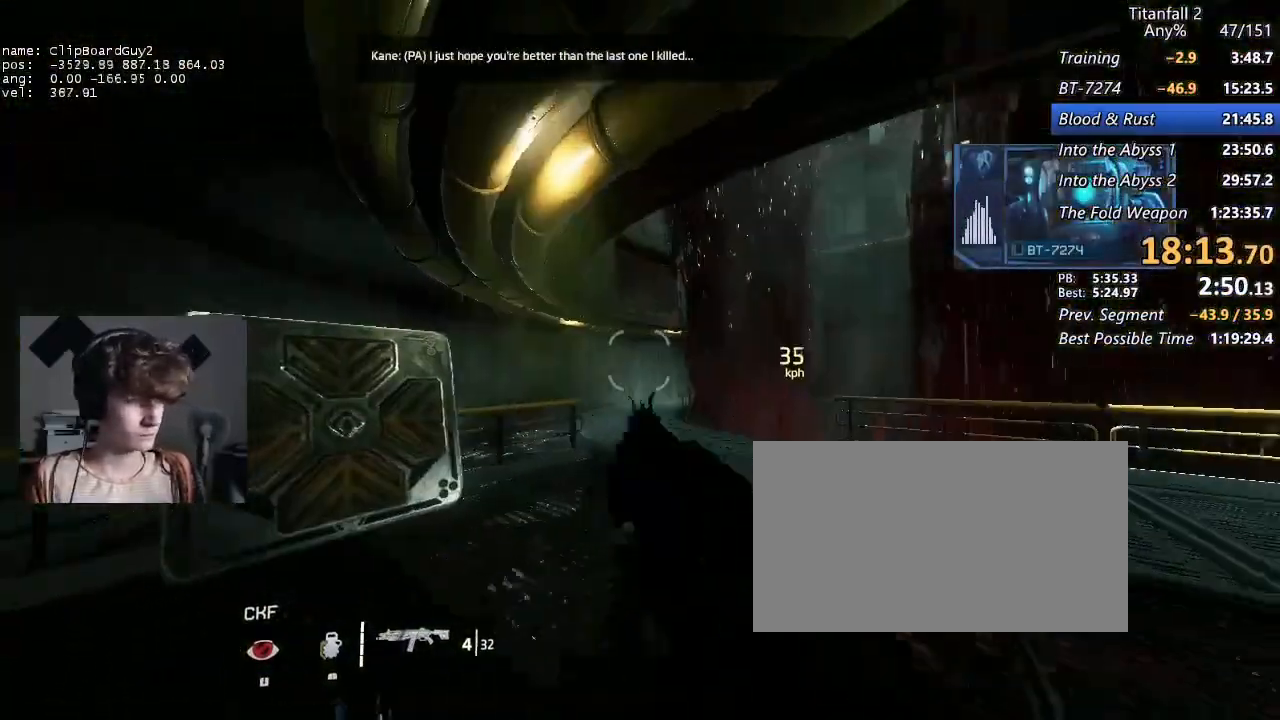
{"keys": ["d", "shift", "w"], "mouse": [], "events": [[167, "space", "down"], [267, "space", "up"]]}
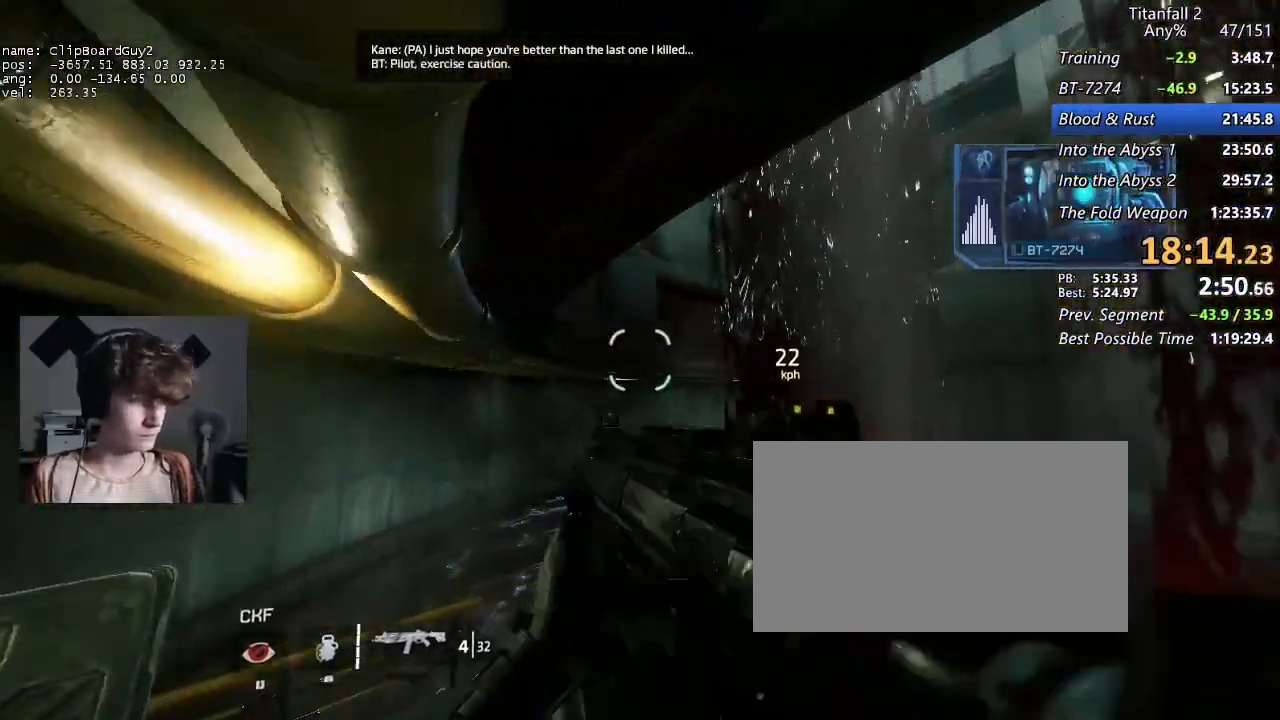
{"keys": ["a", "shift", "space", "w"], "mouse": [], "events": [[183, "d", "up"], [283, "a", "down"], [283, "space", "down"], [383, "space", "up"], [383, "w", "up"], [467, "space", "down"], [467, "w", "down"]]}